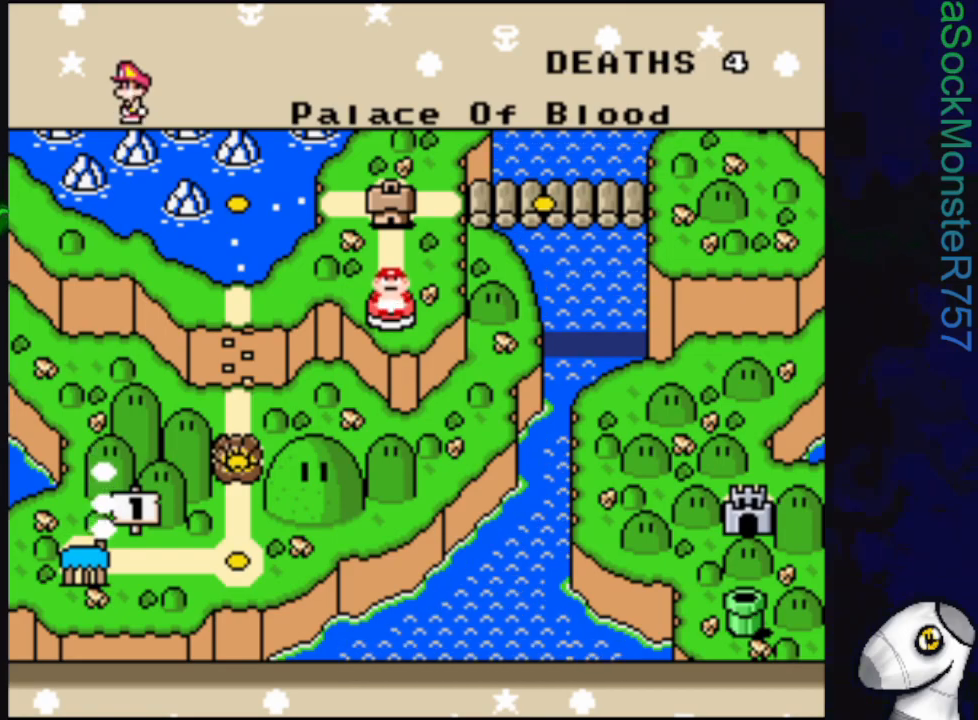
Gameplay with a controller (PlayStation layout); each line is a JSON object with the inputs held at the frame after it. "events" lists button and stick changes between this image and that frame as [ms after this image, input, new state], when the widget could be followed in between. Not read: left_stick right_stick.
{"buttons": ["CROSS"], "events": [[433, "CROSS", "down"]]}
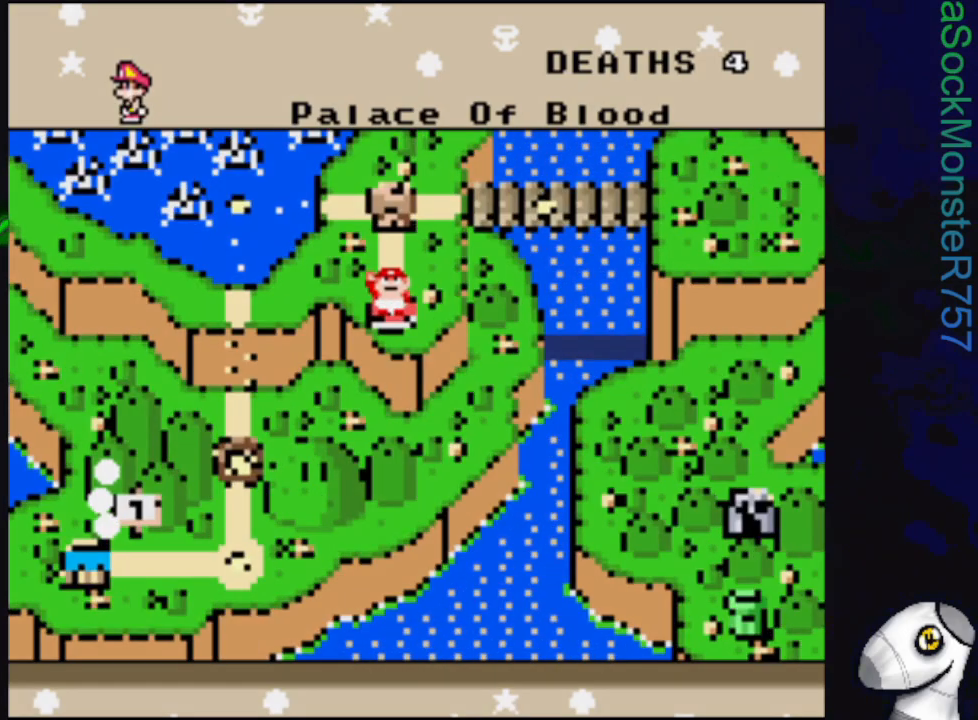
{"buttons": [], "events": [[117, "CROSS", "up"]]}
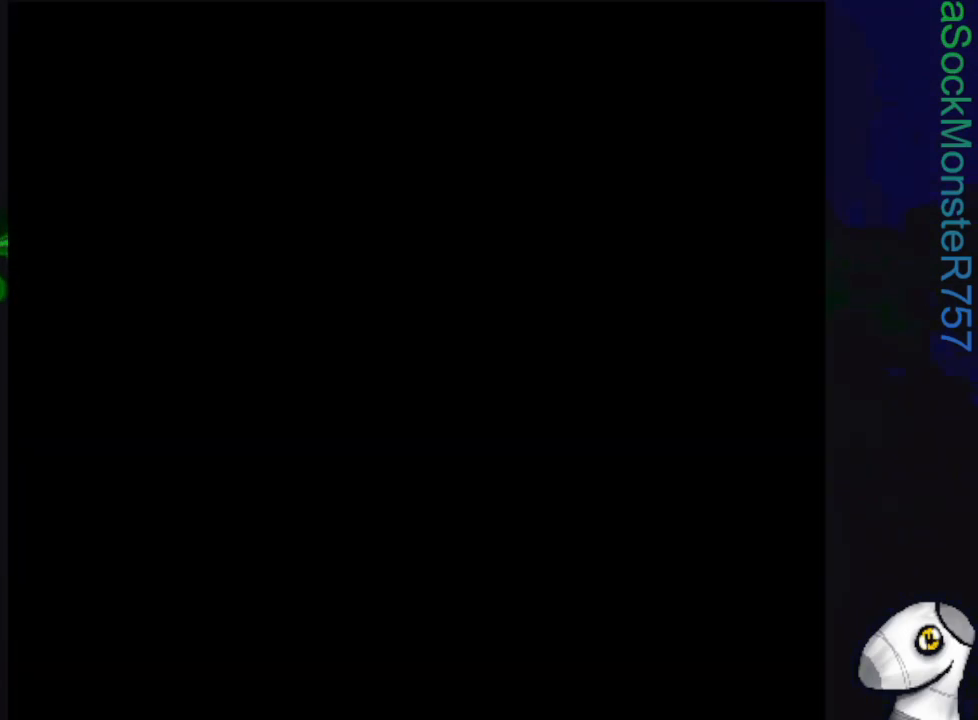
{"buttons": [], "events": []}
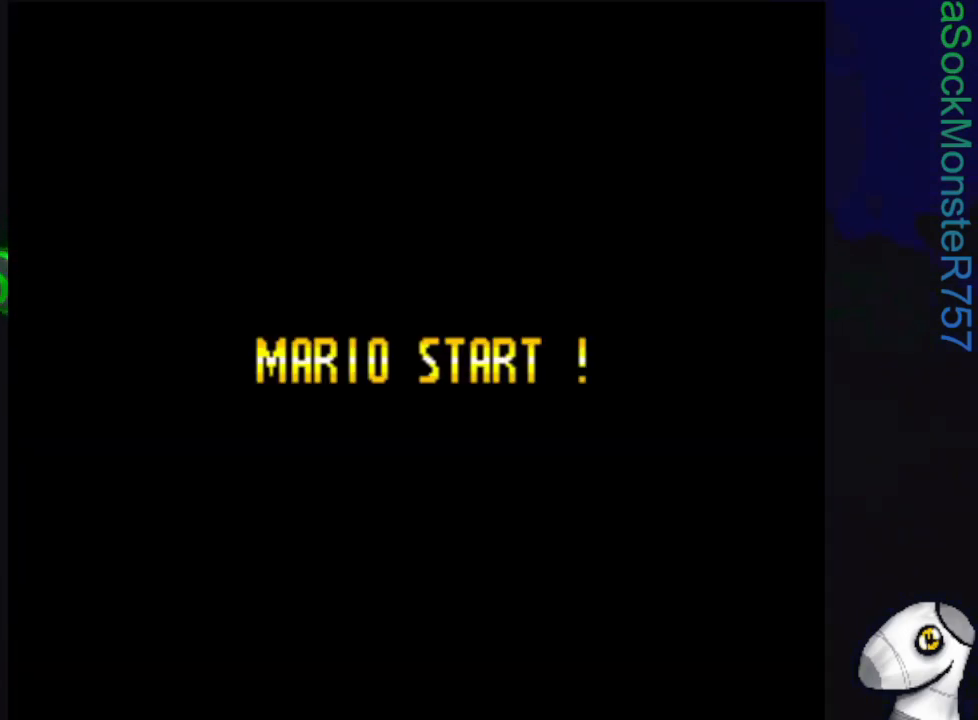
{"buttons": [], "events": []}
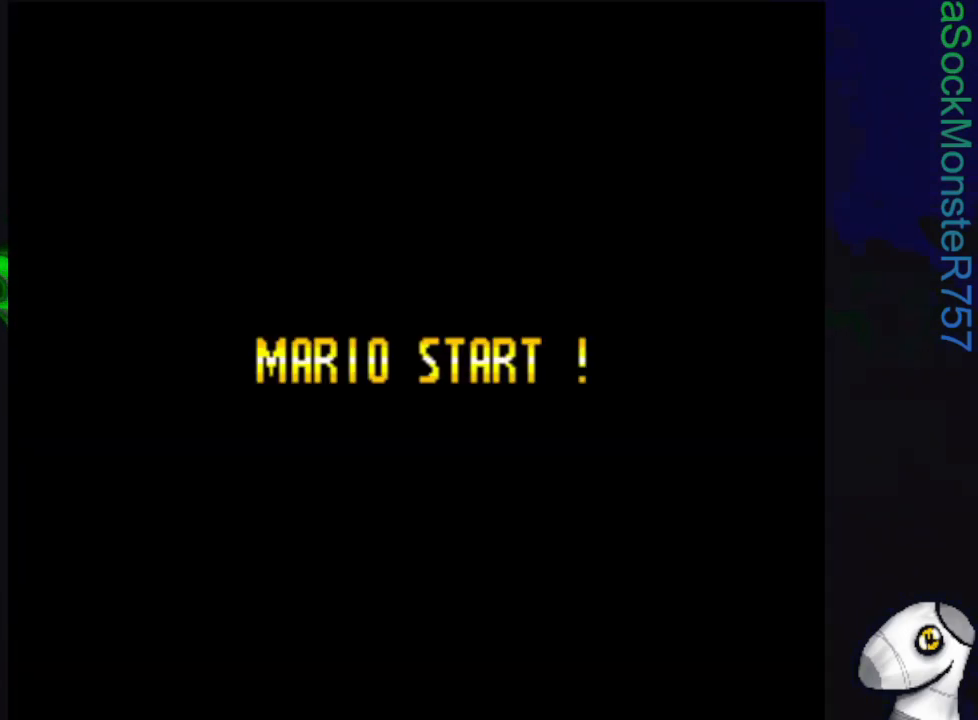
{"buttons": [], "events": []}
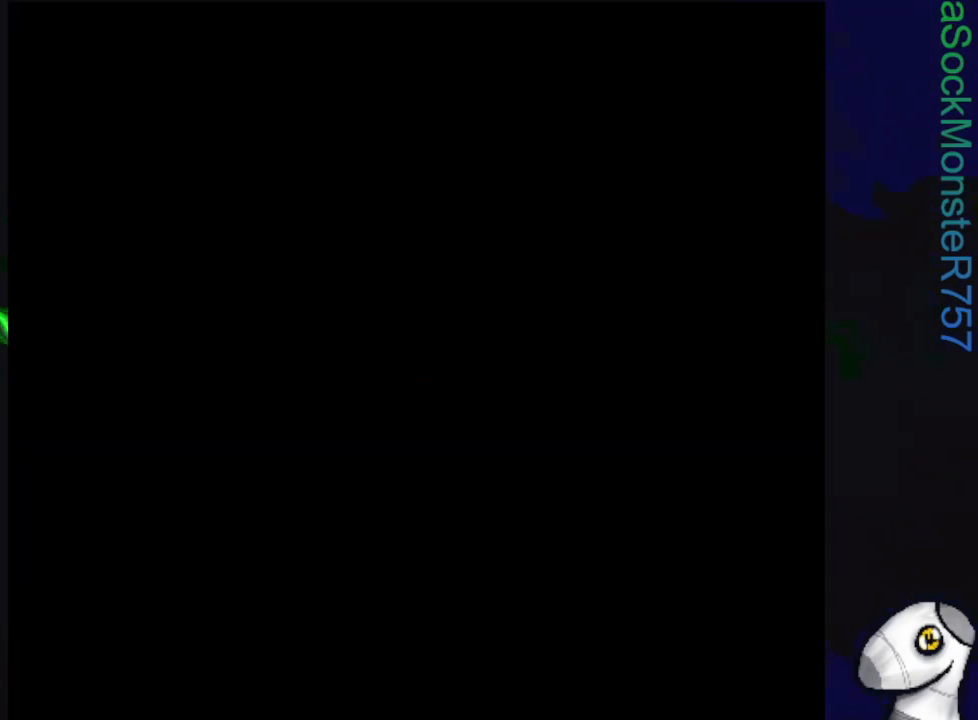
{"buttons": [], "events": []}
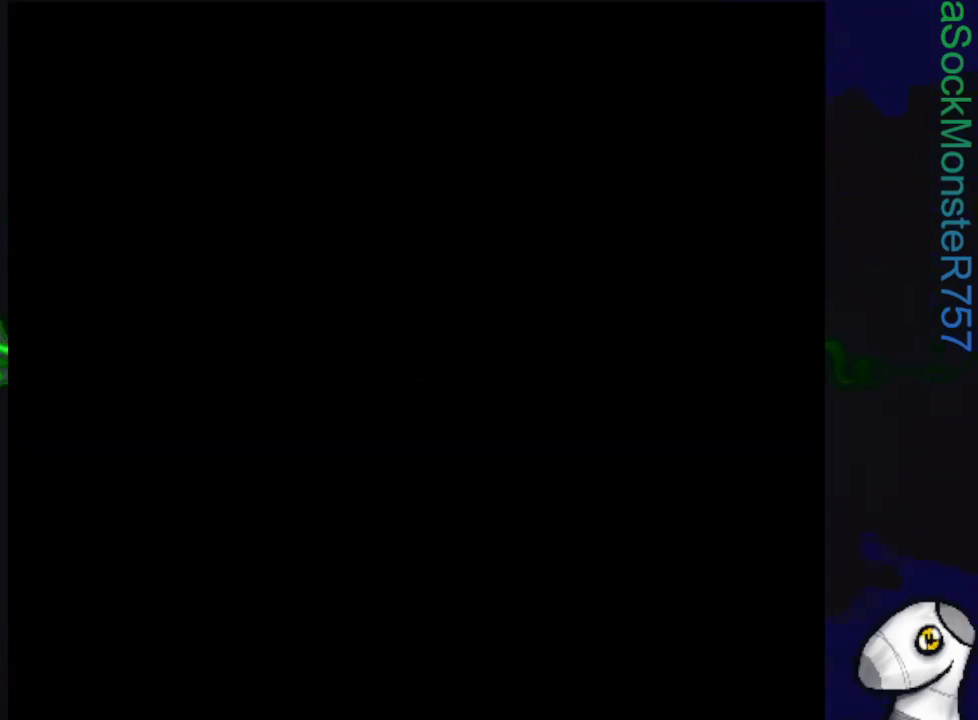
{"buttons": [], "events": []}
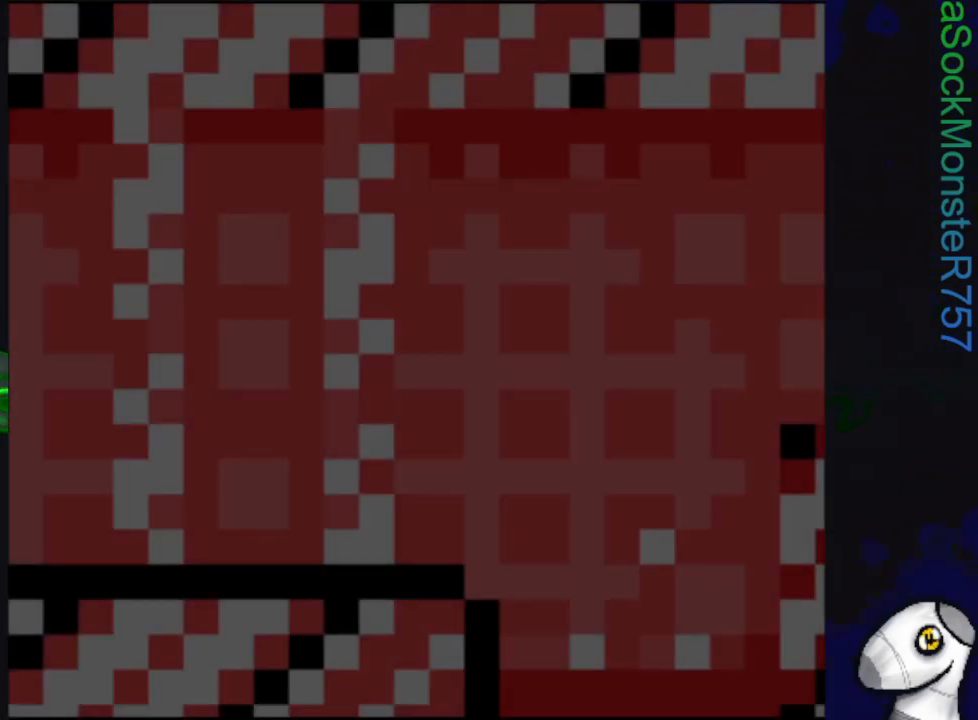
{"buttons": ["SQUARE", "DPAD_RIGHT"], "events": [[300, "SQUARE", "down"], [450, "DPAD_RIGHT", "down"]]}
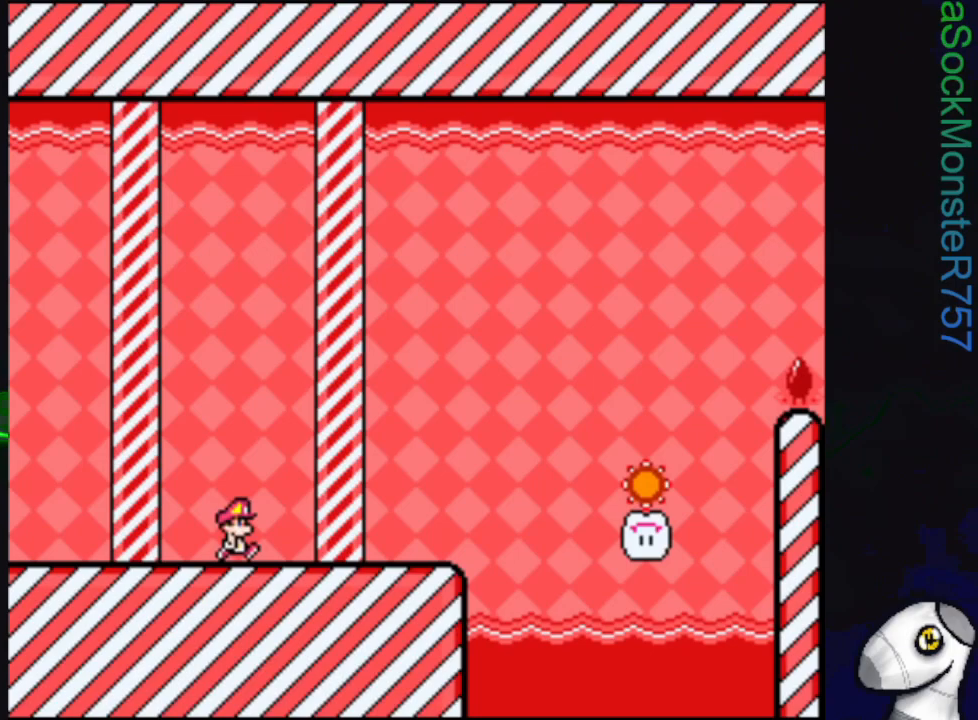
{"buttons": ["SQUARE", "R1", "DPAD_RIGHT"], "events": [[467, "R1", "down"]]}
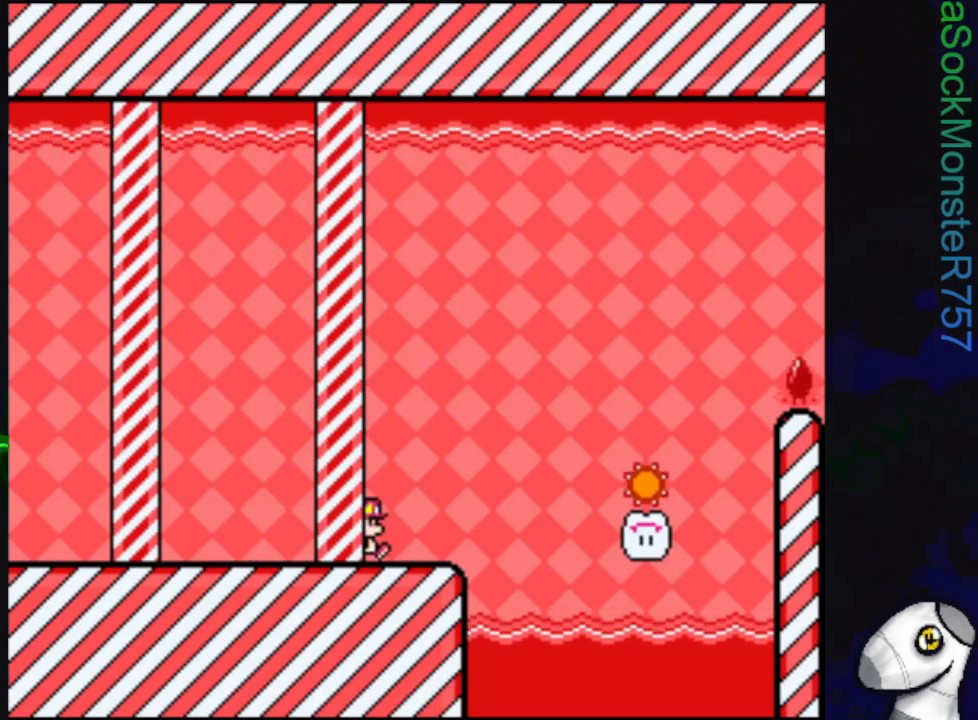
{"buttons": ["SQUARE", "R1", "DPAD_RIGHT"], "events": [[333, "R1", "up"], [467, "R1", "down"]]}
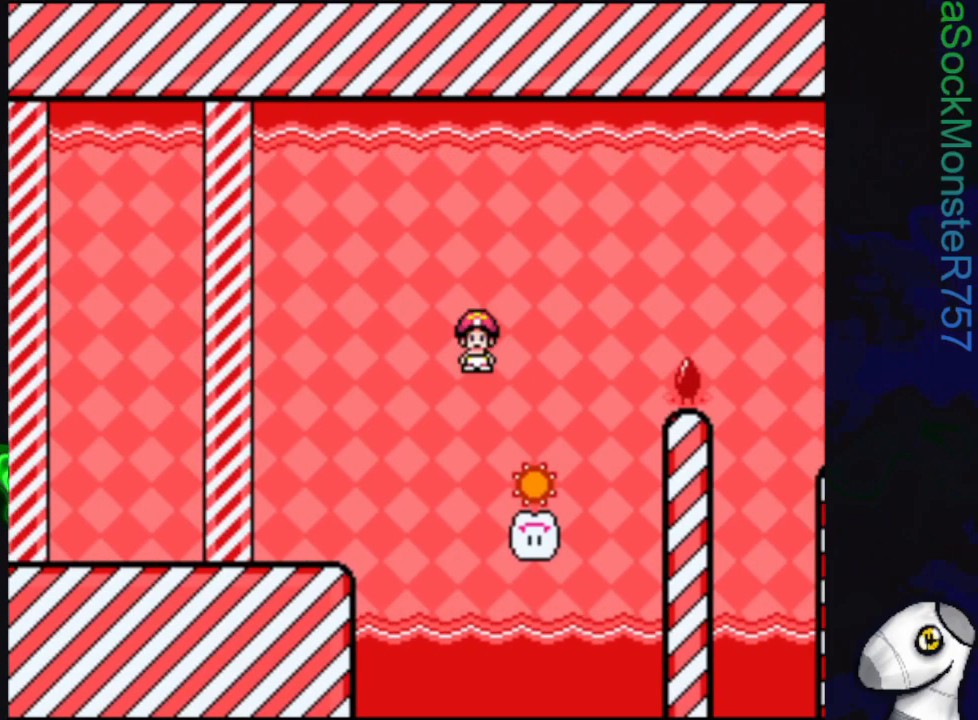
{"buttons": ["SQUARE", "DPAD_RIGHT"], "events": [[467, "R1", "up"]]}
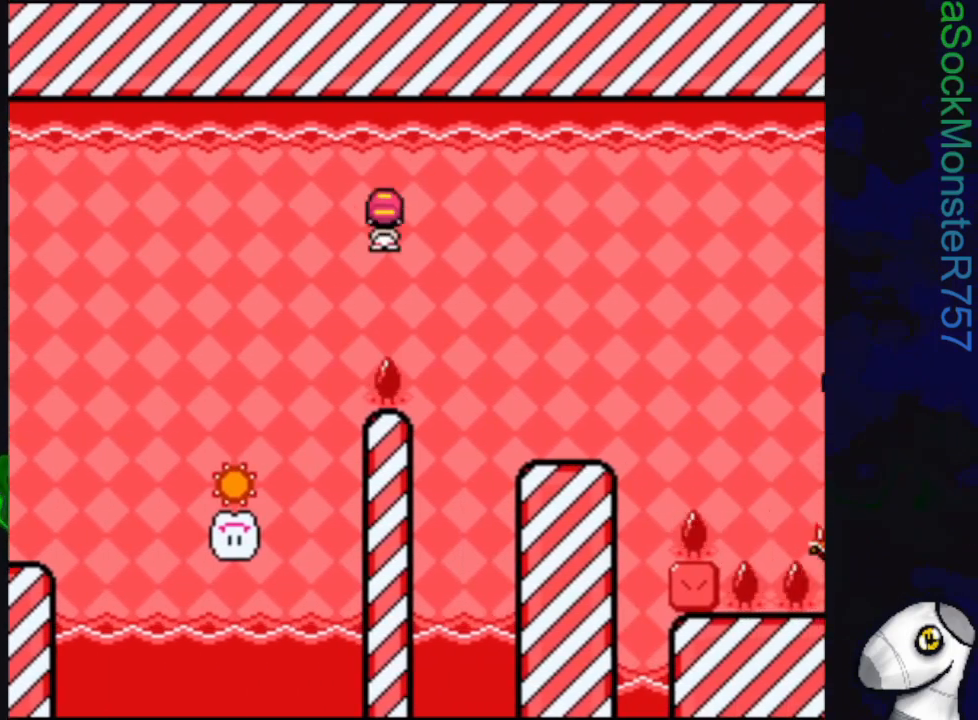
{"buttons": ["SQUARE"], "events": [[17, "DPAD_RIGHT", "up"], [317, "DPAD_LEFT", "down"], [433, "DPAD_LEFT", "up"]]}
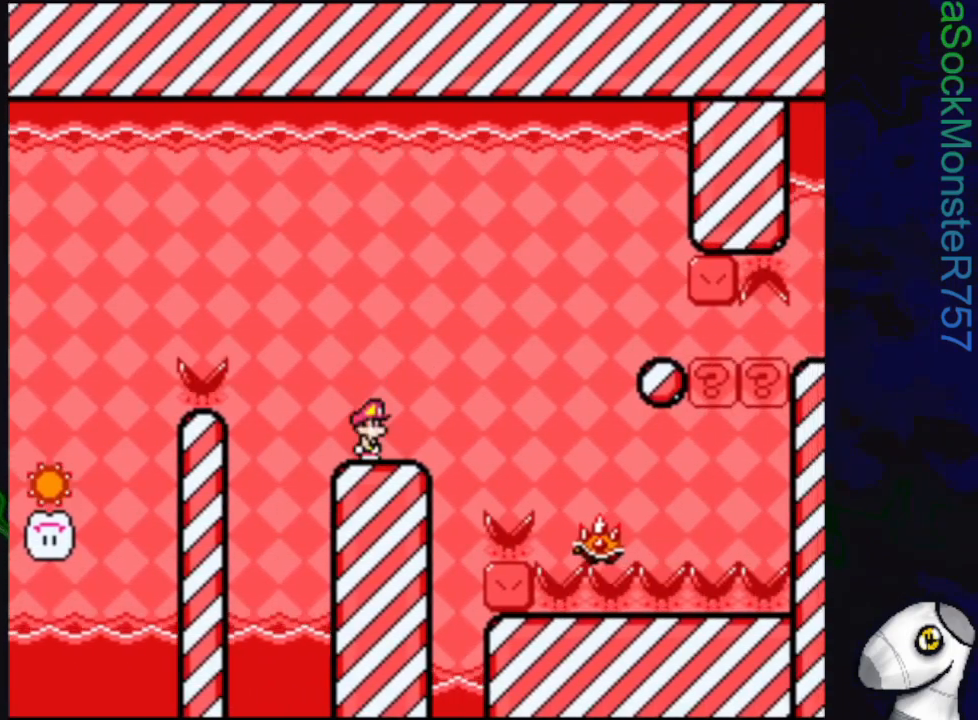
{"buttons": ["SQUARE"], "events": [[33, "DPAD_RIGHT", "down"], [167, "R1", "down"], [350, "DPAD_RIGHT", "up"], [467, "R1", "up"]]}
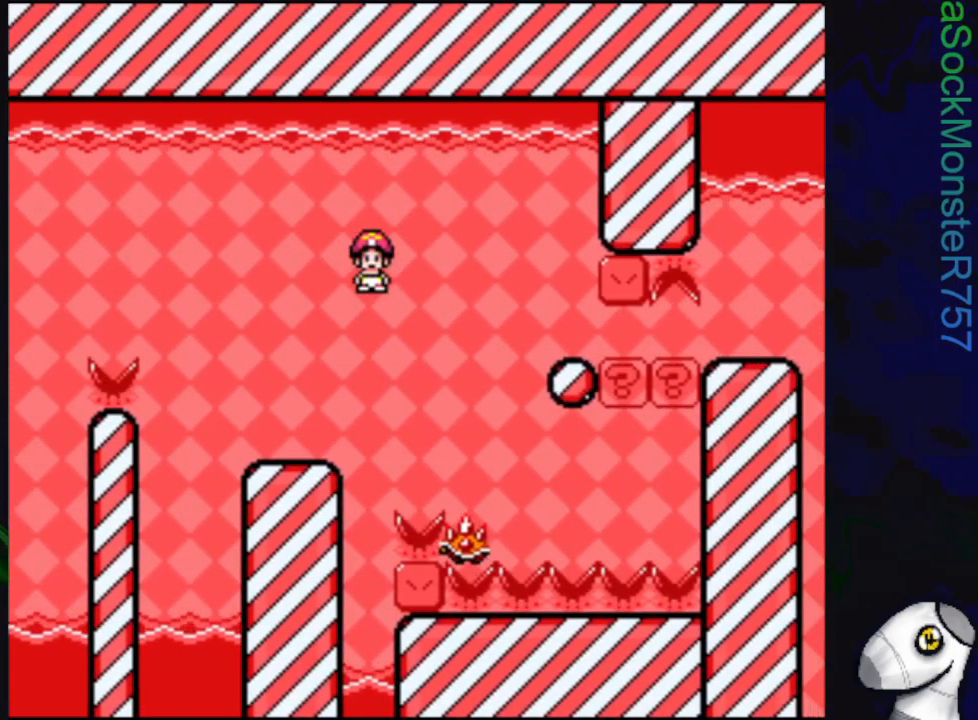
{"buttons": ["SQUARE"], "events": [[300, "DPAD_LEFT", "down"], [417, "DPAD_LEFT", "up"]]}
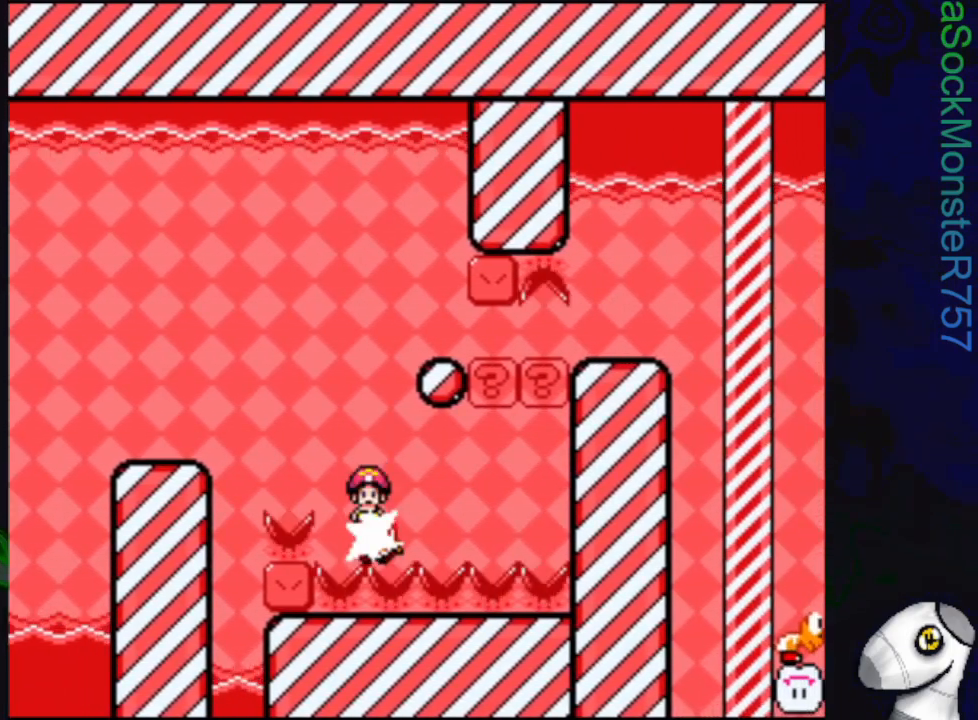
{"buttons": ["SQUARE"], "events": [[33, "DPAD_RIGHT", "down"], [133, "DPAD_RIGHT", "up"]]}
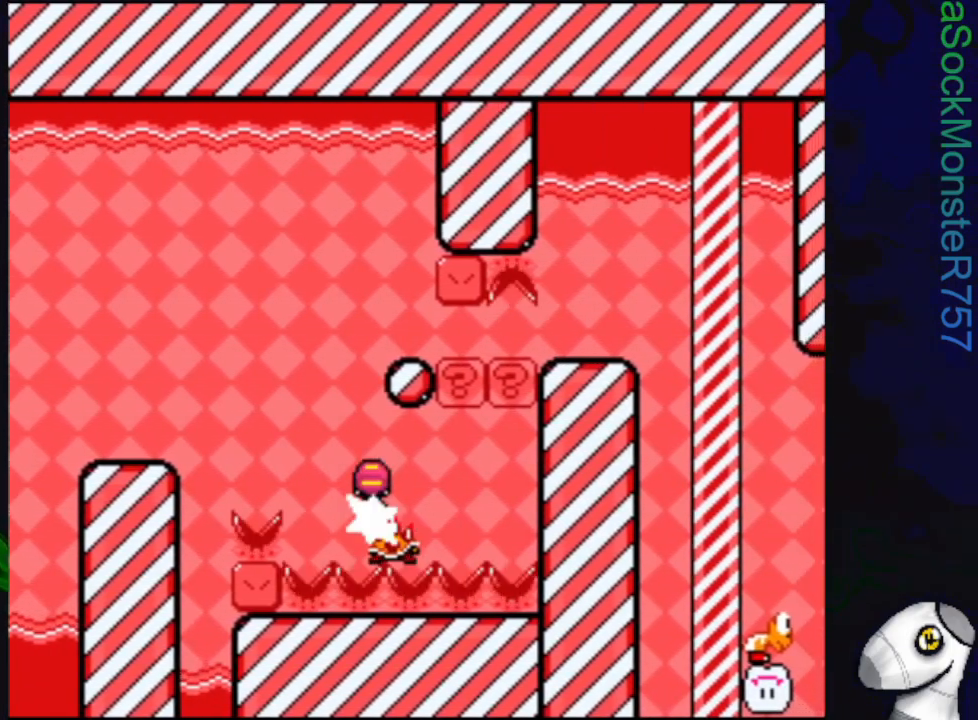
{"buttons": ["SQUARE", "R1"], "events": [[500, "R1", "down"]]}
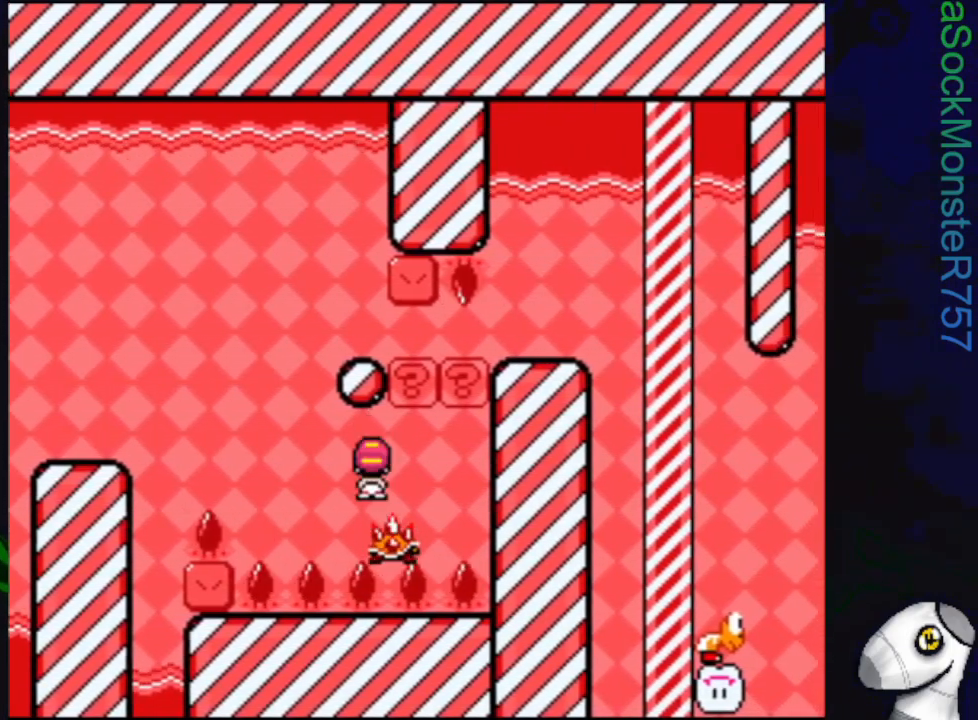
{"buttons": ["SQUARE", "R1"], "events": [[33, "DPAD_RIGHT", "down"], [200, "DPAD_RIGHT", "up"]]}
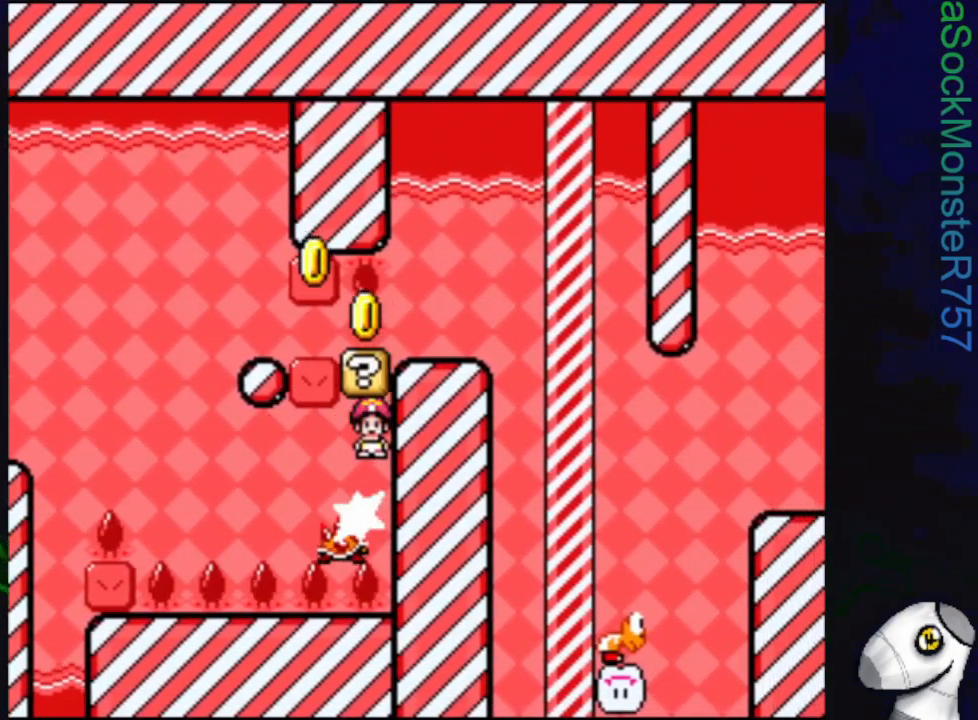
{"buttons": ["SQUARE", "DPAD_LEFT"], "events": [[100, "R1", "up"], [433, "DPAD_LEFT", "down"]]}
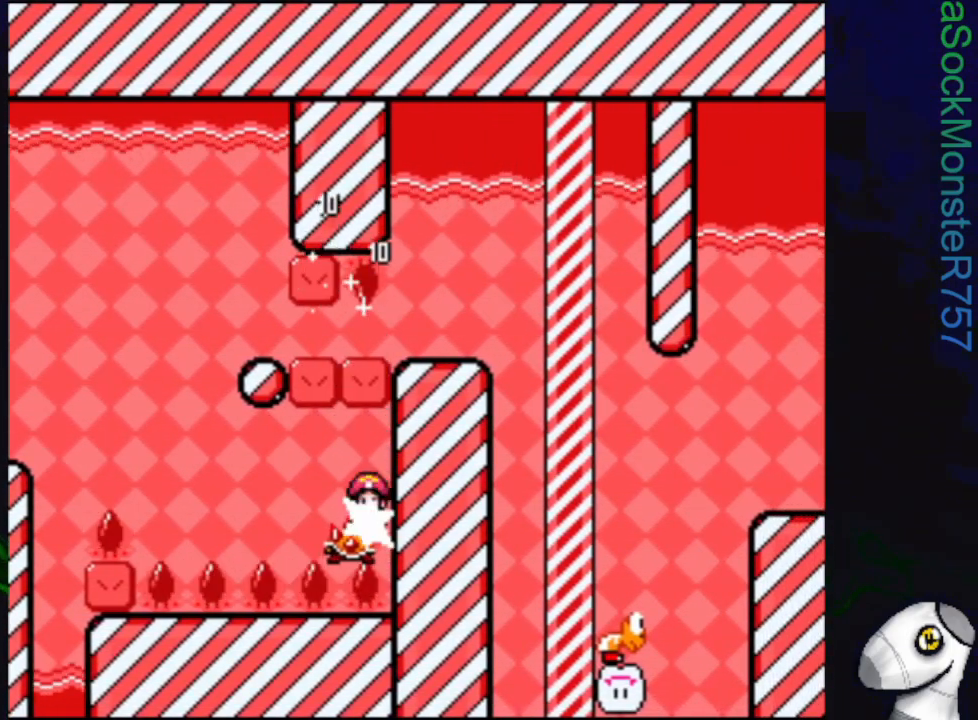
{"buttons": ["SQUARE"], "events": [[33, "DPAD_LEFT", "up"]]}
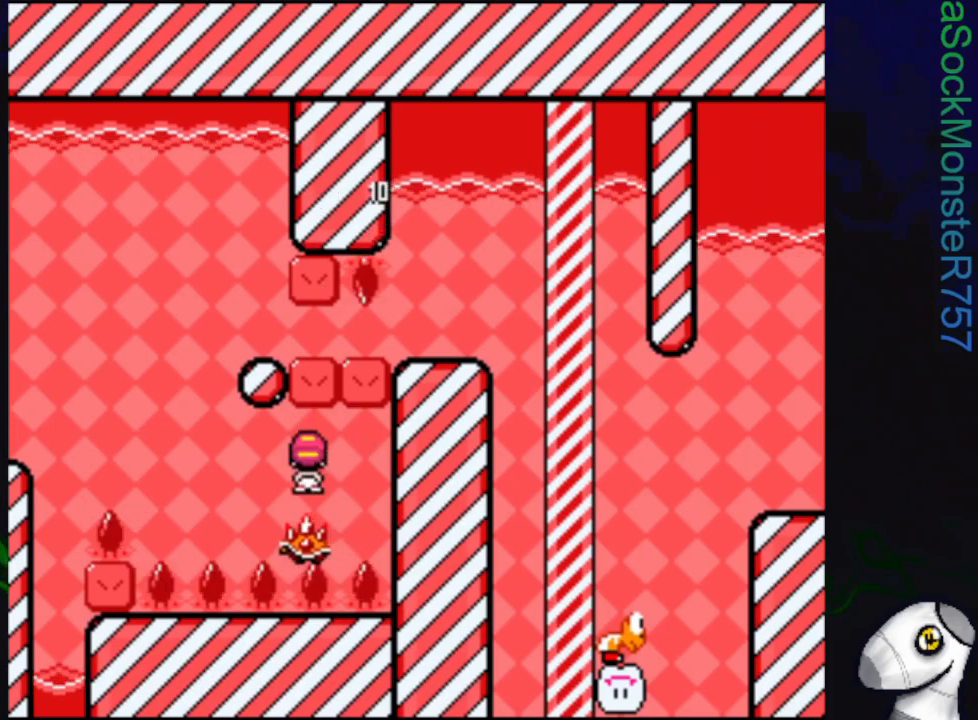
{"buttons": ["SQUARE"], "events": []}
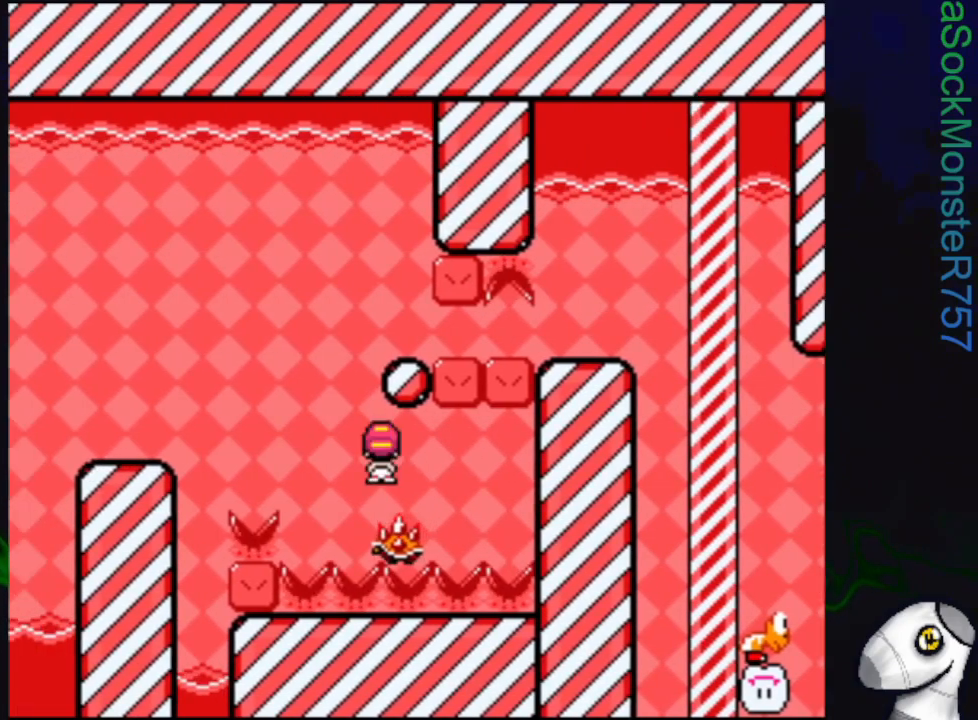
{"buttons": ["SQUARE", "R1"], "events": [[333, "R1", "down"]]}
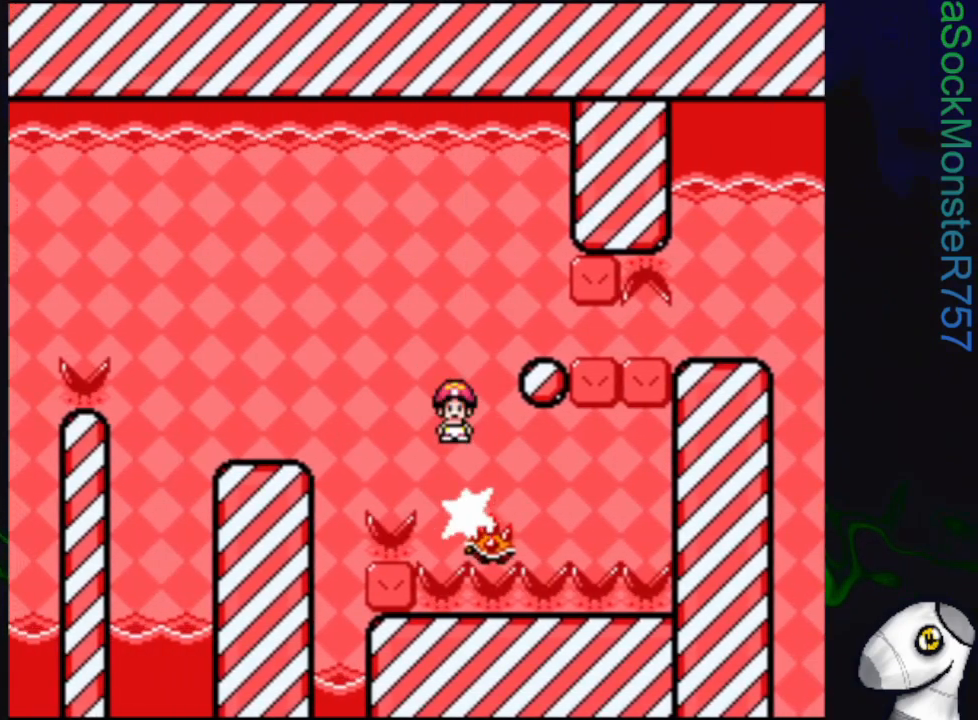
{"buttons": ["SQUARE", "DPAD_RIGHT"], "events": [[133, "DPAD_RIGHT", "down"], [383, "R1", "up"]]}
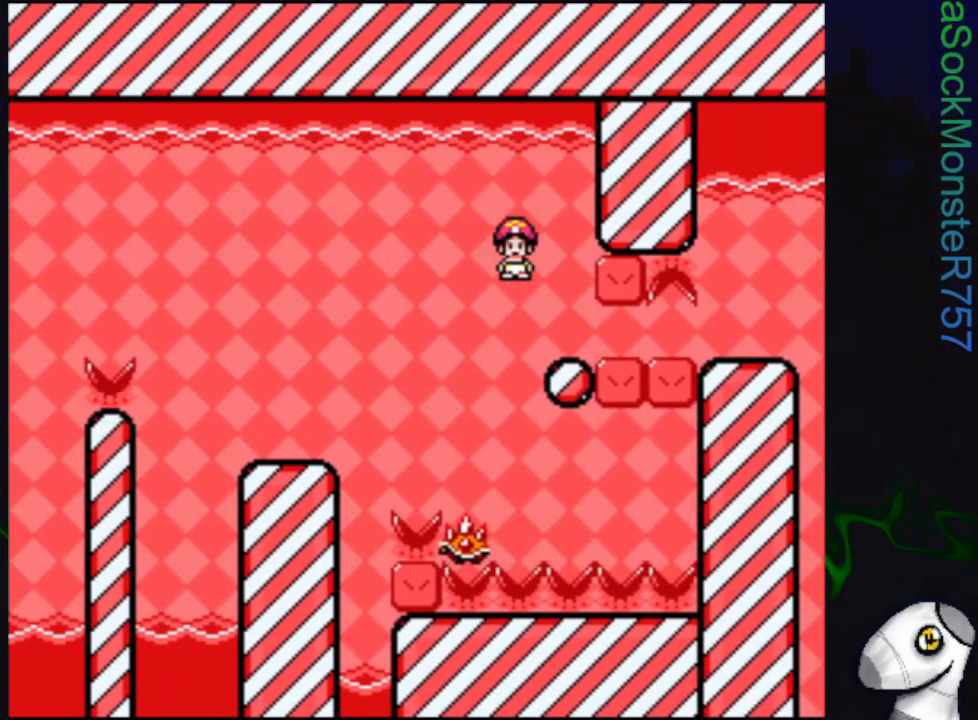
{"buttons": ["SQUARE", "DPAD_RIGHT"], "events": []}
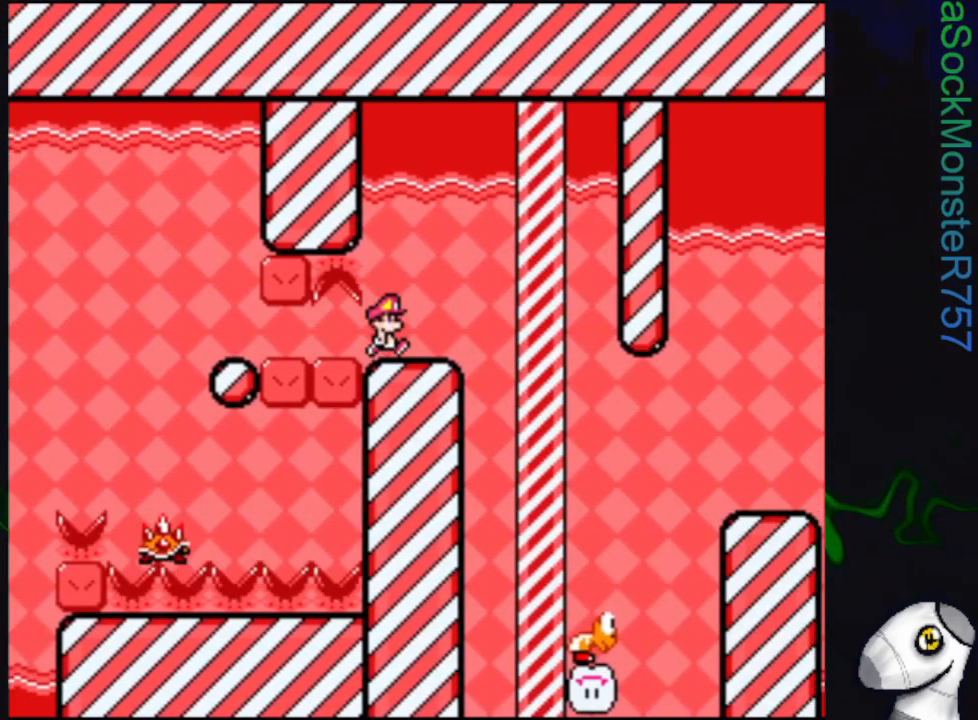
{"buttons": ["CROSS", "SQUARE", "DPAD_RIGHT"], "events": [[150, "DPAD_RIGHT", "up"], [300, "DPAD_LEFT", "down"], [367, "CROSS", "down"], [383, "DPAD_LEFT", "up"], [467, "DPAD_RIGHT", "down"]]}
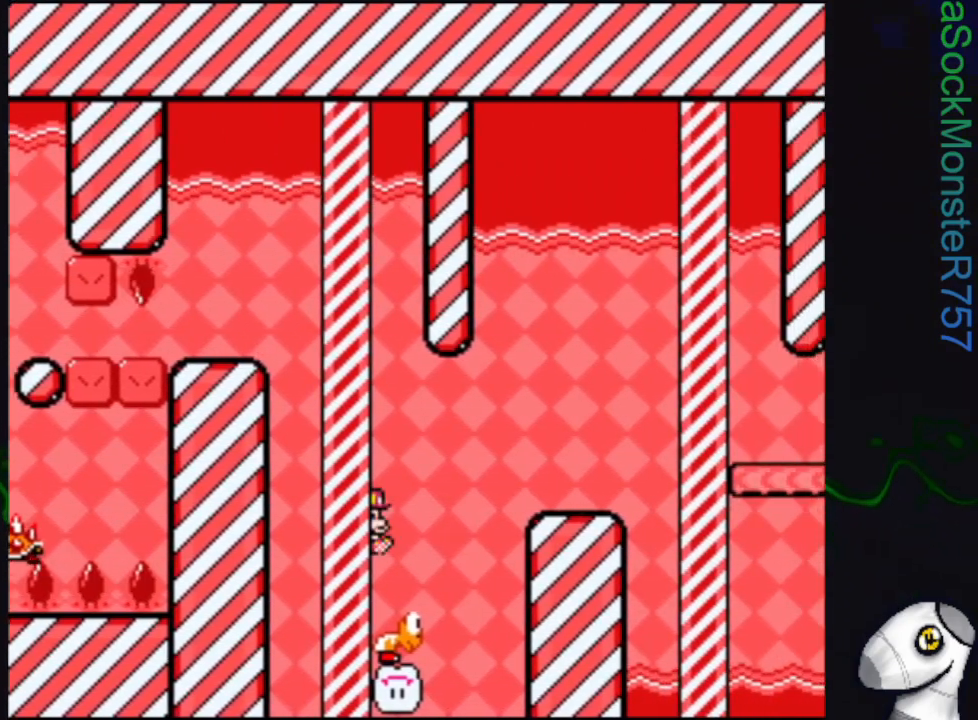
{"buttons": ["SQUARE", "DPAD_LEFT"], "events": [[267, "CROSS", "up"], [333, "DPAD_RIGHT", "up"], [467, "DPAD_LEFT", "down"]]}
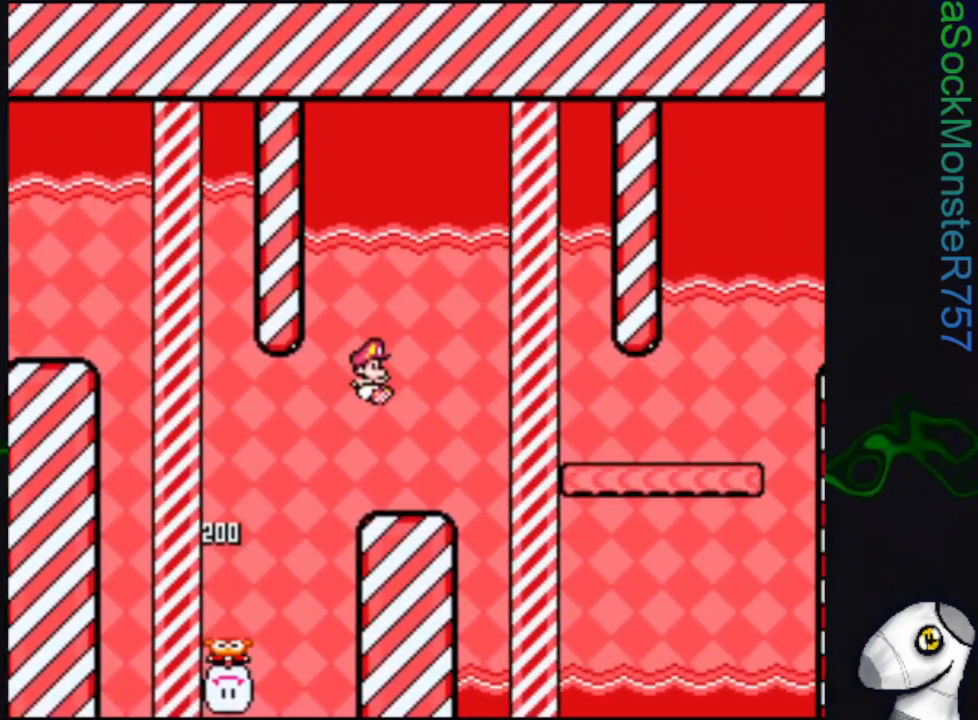
{"buttons": ["SQUARE", "DPAD_RIGHT"], "events": [[67, "DPAD_LEFT", "up"], [150, "DPAD_RIGHT", "down"], [267, "R1", "down"], [383, "R1", "up"]]}
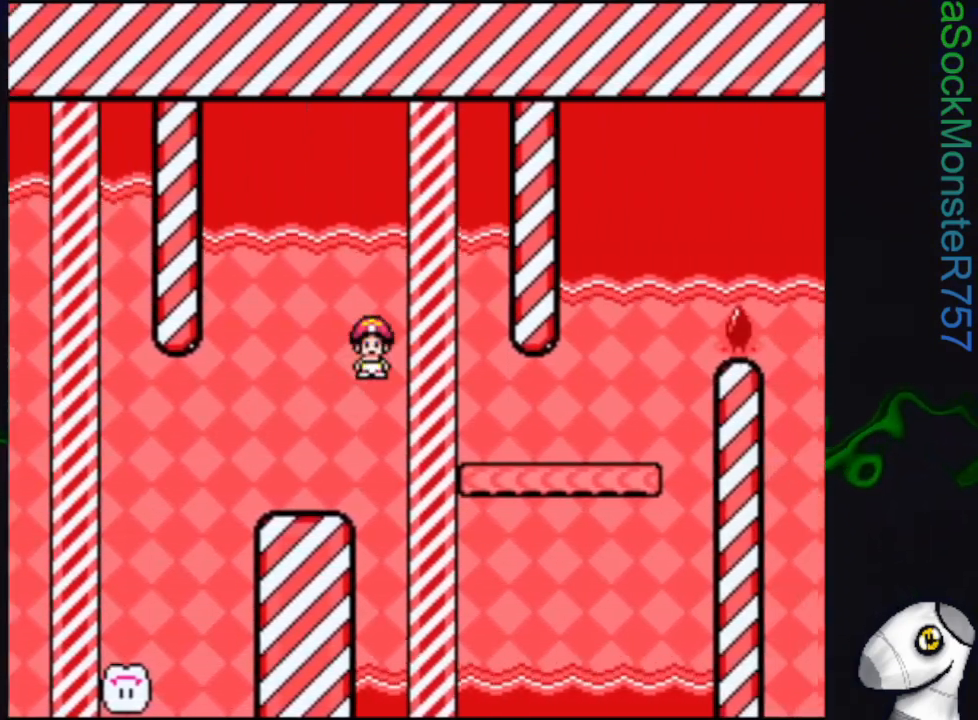
{"buttons": ["CROSS", "SQUARE"], "events": [[417, "CROSS", "down"], [500, "DPAD_RIGHT", "up"]]}
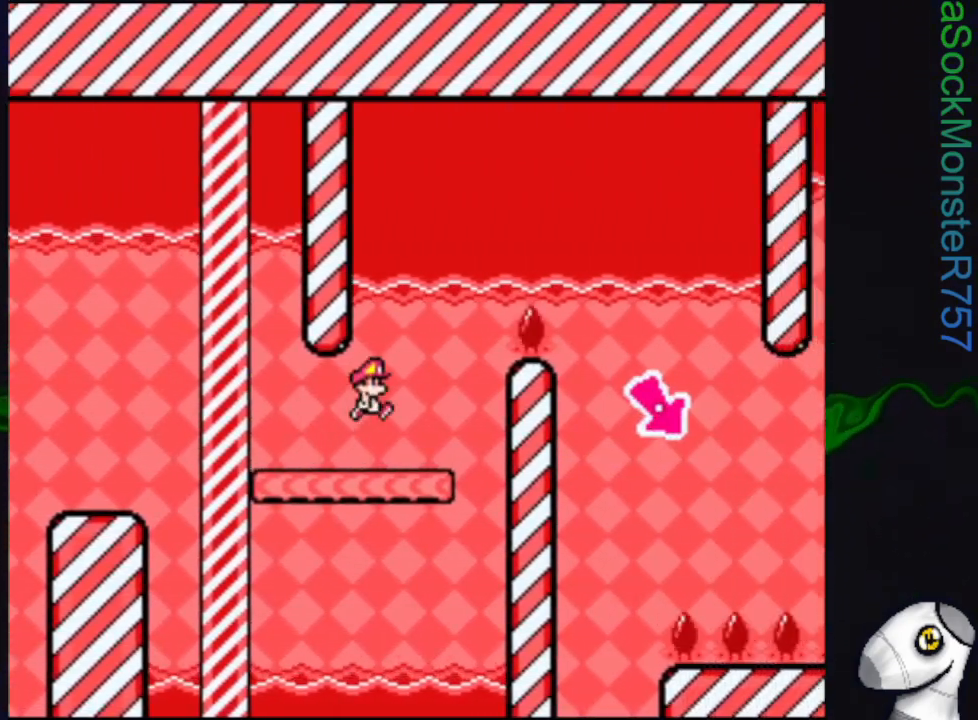
{"buttons": ["CROSS", "SQUARE"], "events": [[183, "DPAD_RIGHT", "down"], [383, "DPAD_RIGHT", "up"]]}
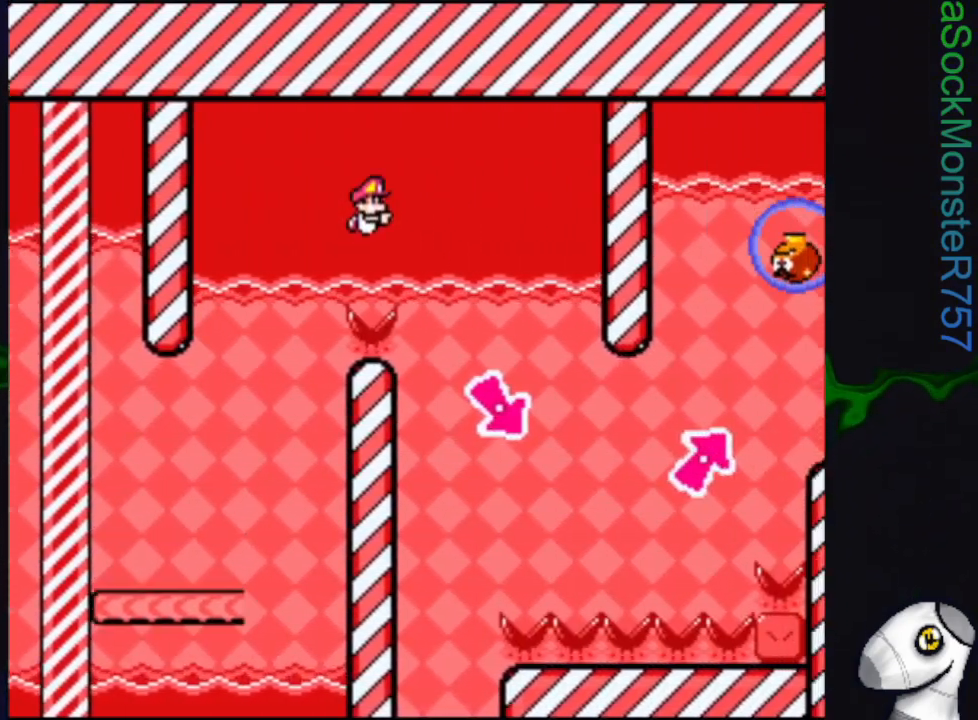
{"buttons": ["CROSS", "SQUARE"], "events": []}
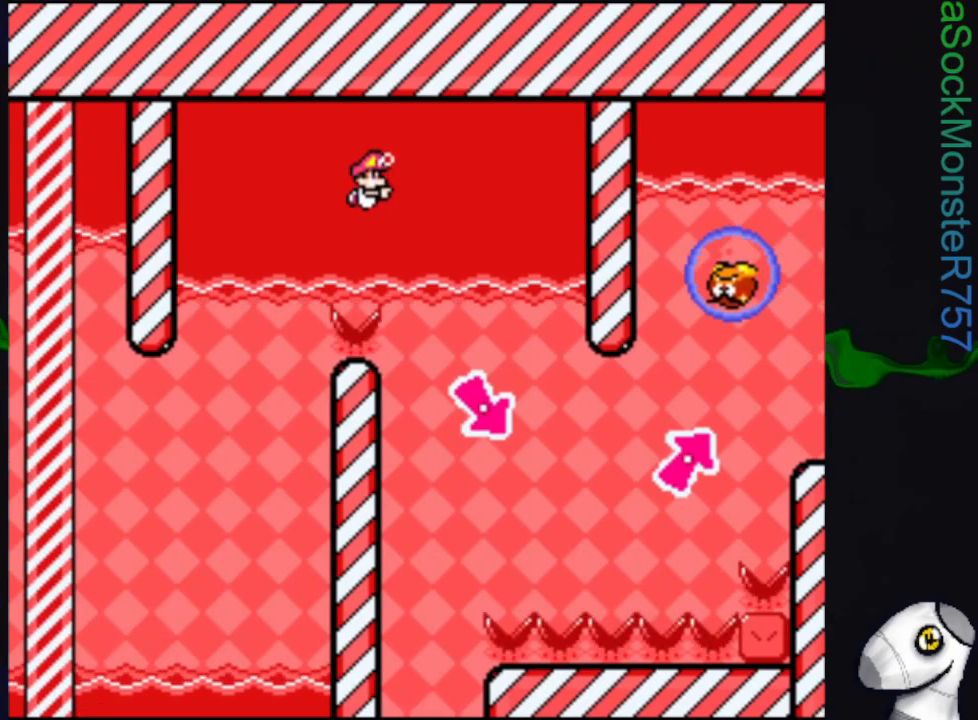
{"buttons": ["CROSS", "SQUARE"], "events": [[50, "DPAD_RIGHT", "down"], [83, "CROSS", "up"], [300, "DPAD_RIGHT", "up"], [400, "CROSS", "down"]]}
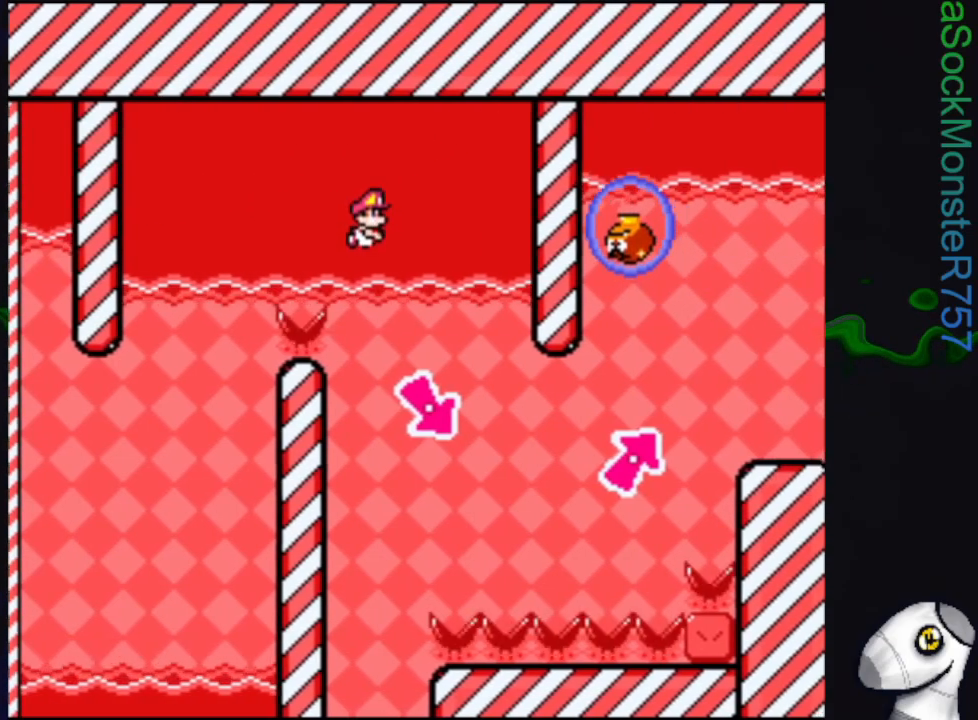
{"buttons": ["SQUARE", "DPAD_RIGHT"], "events": [[117, "CROSS", "up"], [400, "DPAD_RIGHT", "down"]]}